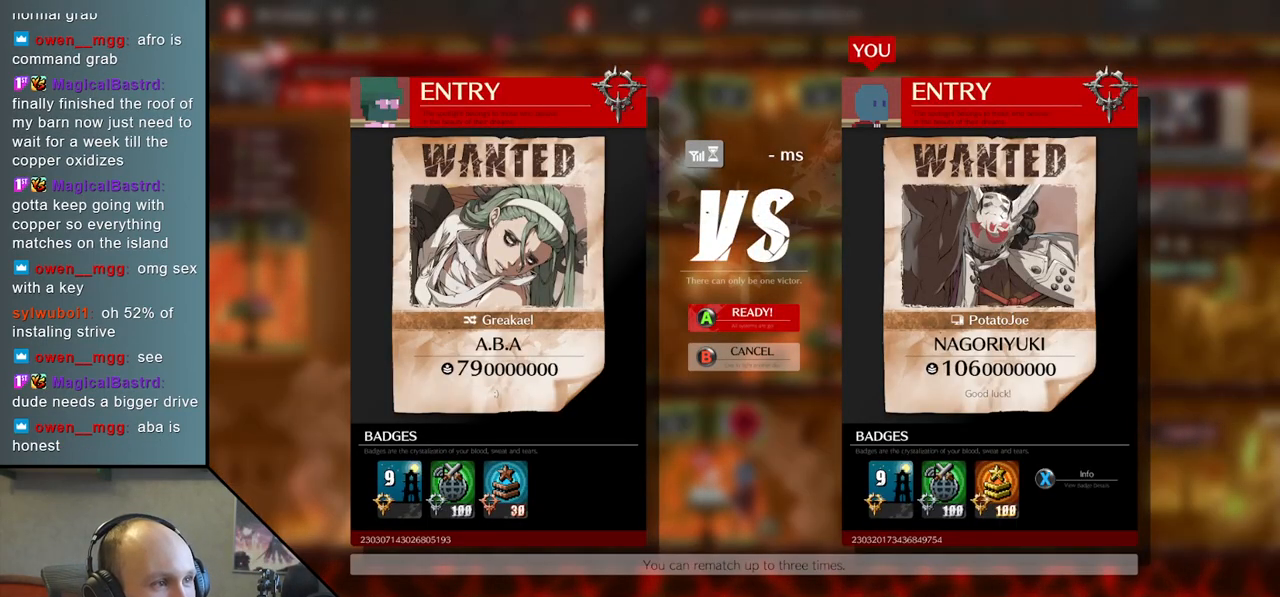
Gameplay with a controller (arcade stick); each line is a JSON object with the inputs held at the frame after it. "events" lists button and stick changes between this image and that frame as [ms after this image, input, new state], when the widget could be followed in between. Not read: L3 R1 R3.
{"buttons": [], "left_stick": "center", "right_stick": "center", "events": []}
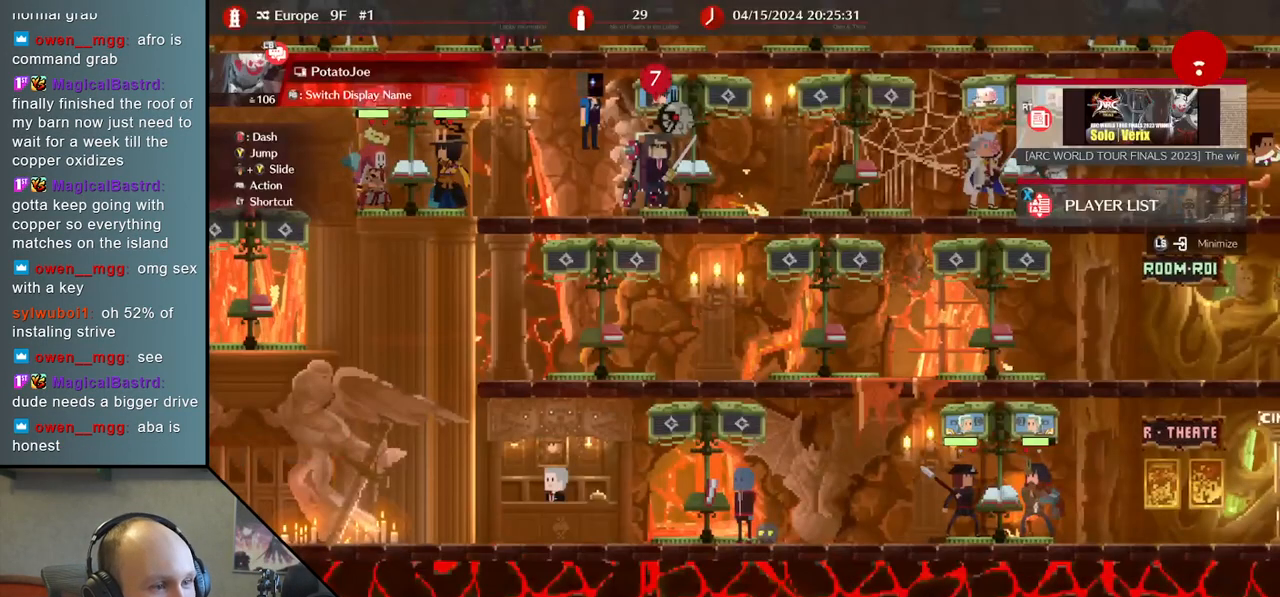
{"buttons": [], "left_stick": "right", "right_stick": "right", "events": [[367, "left_stick", "right"], [367, "right_stick", "right"]]}
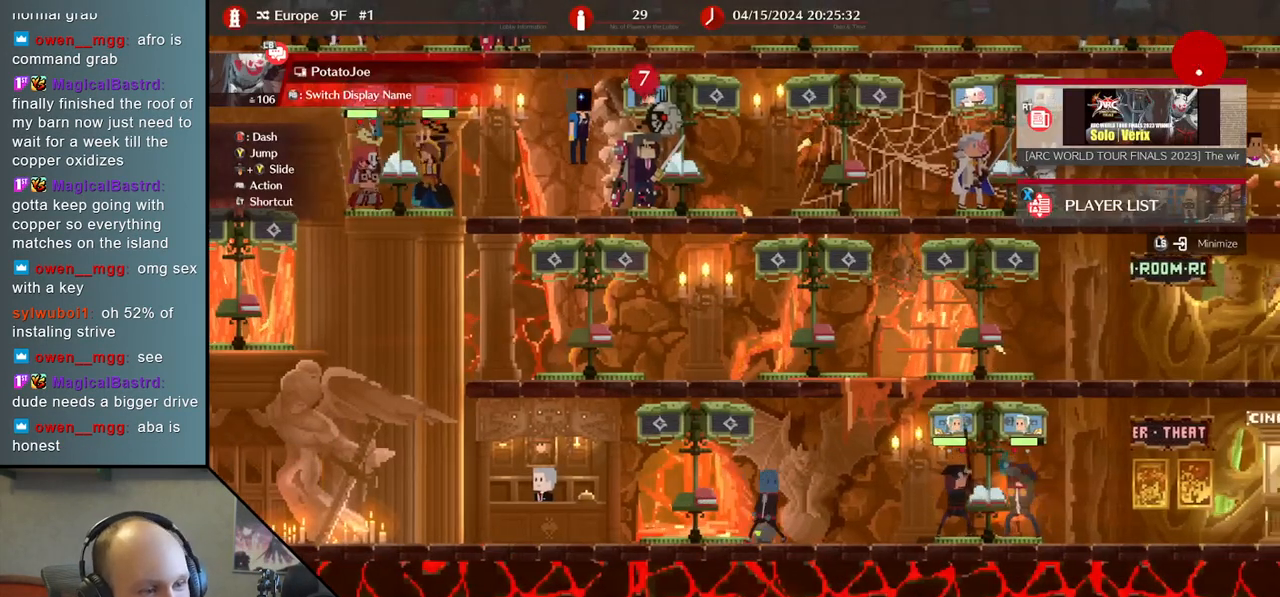
{"buttons": [], "left_stick": "left", "right_stick": "left", "events": [[150, "left_stick", "center"], [150, "right_stick", "center"], [383, "left_stick", "left"], [383, "right_stick", "left"]]}
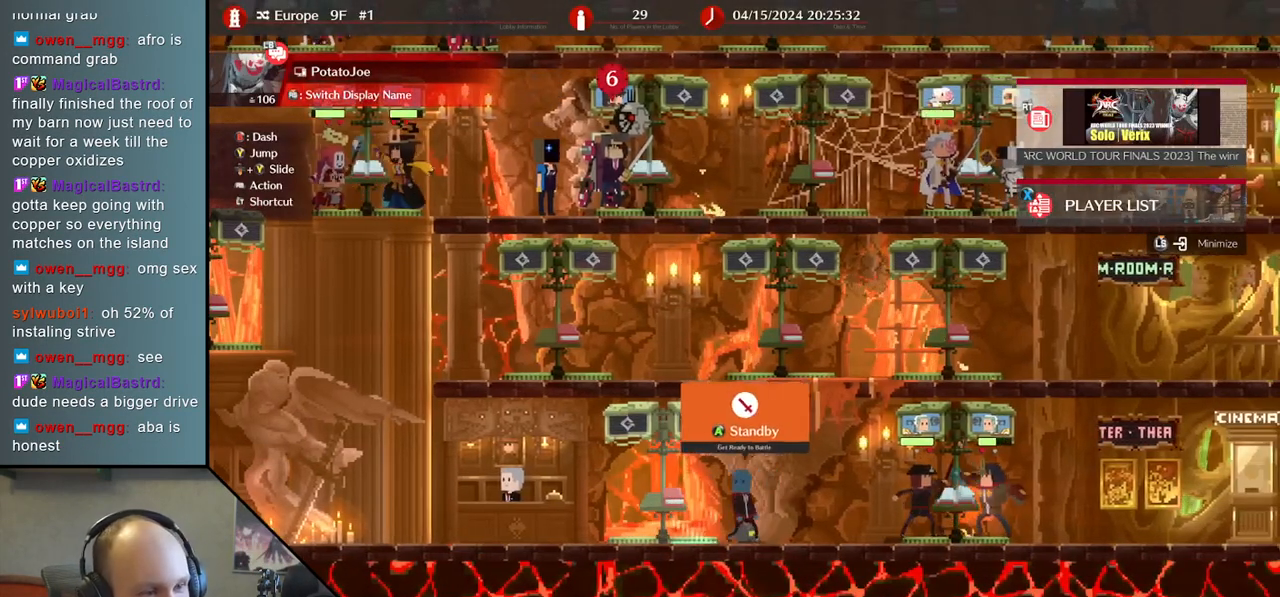
{"buttons": [], "left_stick": "center", "right_stick": "center", "events": [[17, "left_stick", "center"], [17, "right_stick", "center"], [250, "L1", "down"], [367, "L1", "up"]]}